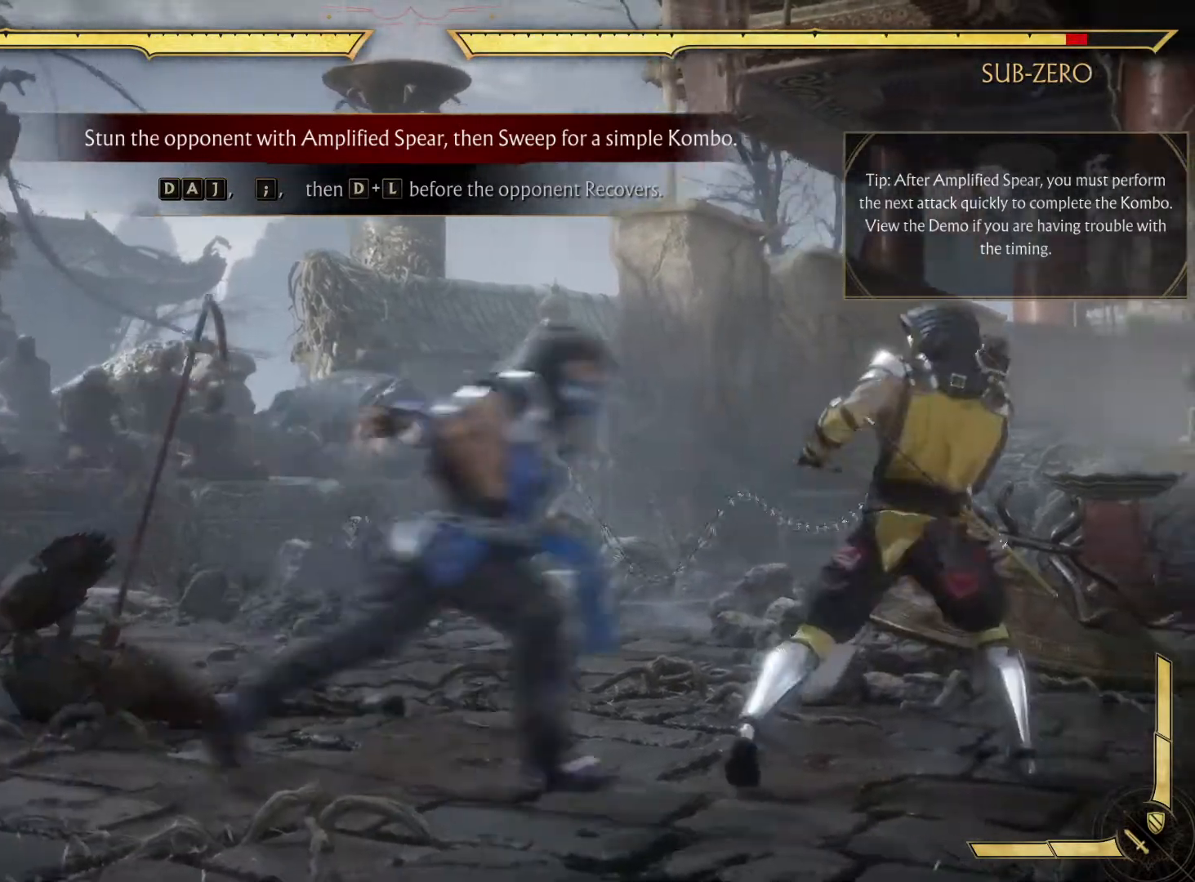
Gameplay with a controller (Xbox layout); each line is a JSON object with the inputs held at the frame after it. "events" lists button and stick changes between this image and that frame as [ms after this image, input, new state], when the widget could be followed in between. Not read: HOME L3 R3 X.
{"buttons": [], "left_stick": "center", "right_stick": "center", "events": [[167, "R1", "down"], [483, "R1", "up"]]}
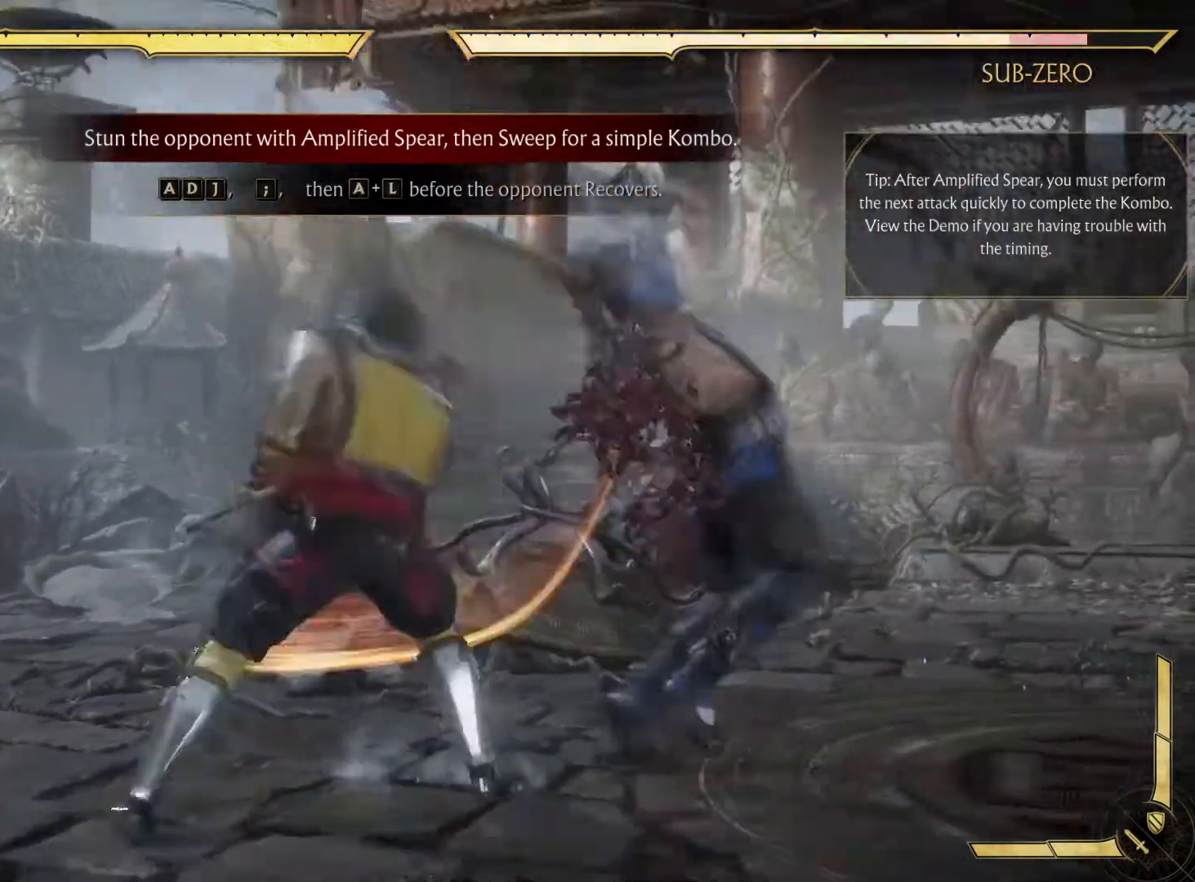
{"buttons": ["DPAD_LEFT"], "left_stick": "center", "right_stick": "center", "events": [[383, "DPAD_LEFT", "down"]]}
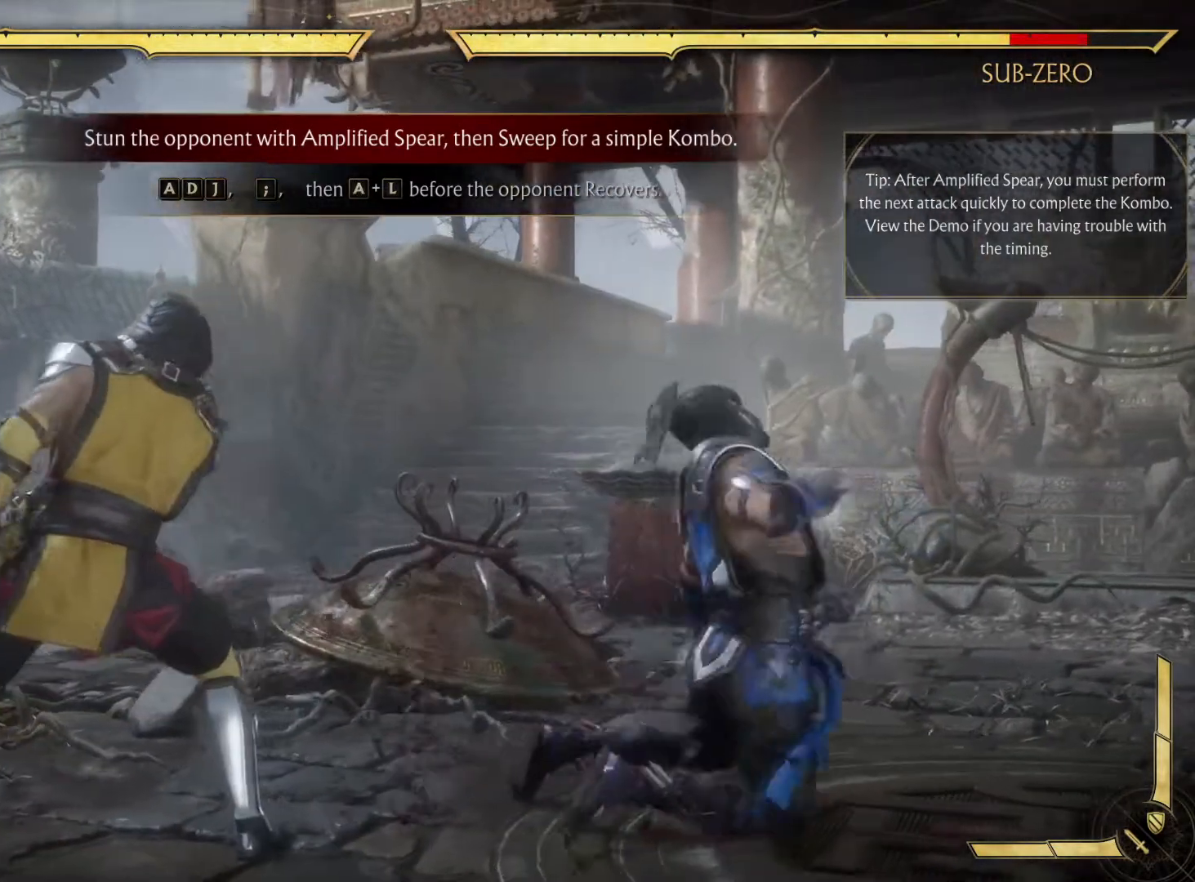
{"buttons": ["B", "DPAD_LEFT"], "left_stick": "center", "right_stick": "center", "events": [[100, "B", "down"], [433, "B", "up"], [500, "B", "down"]]}
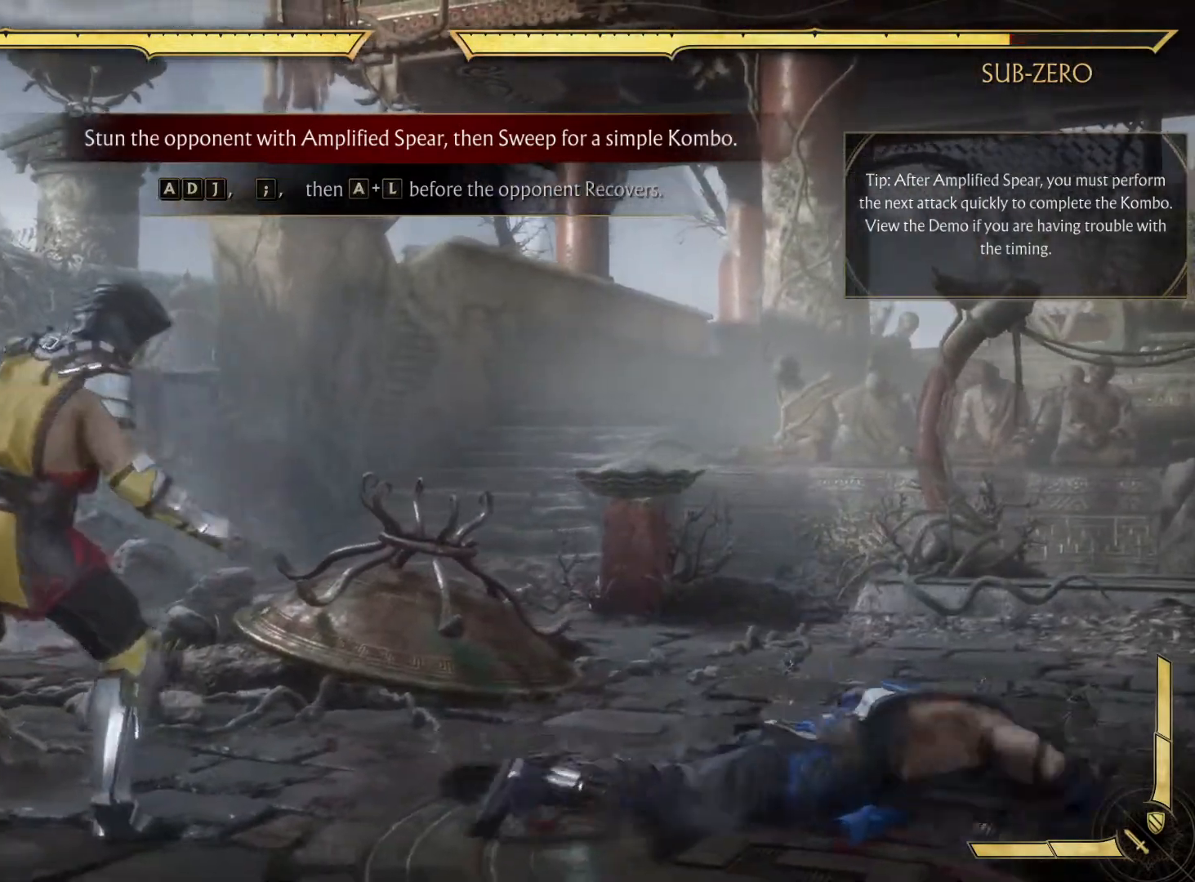
{"buttons": [], "left_stick": "center", "right_stick": "center", "events": [[33, "Y", "down"], [67, "Y", "up"], [150, "B", "up"], [400, "DPAD_LEFT", "up"]]}
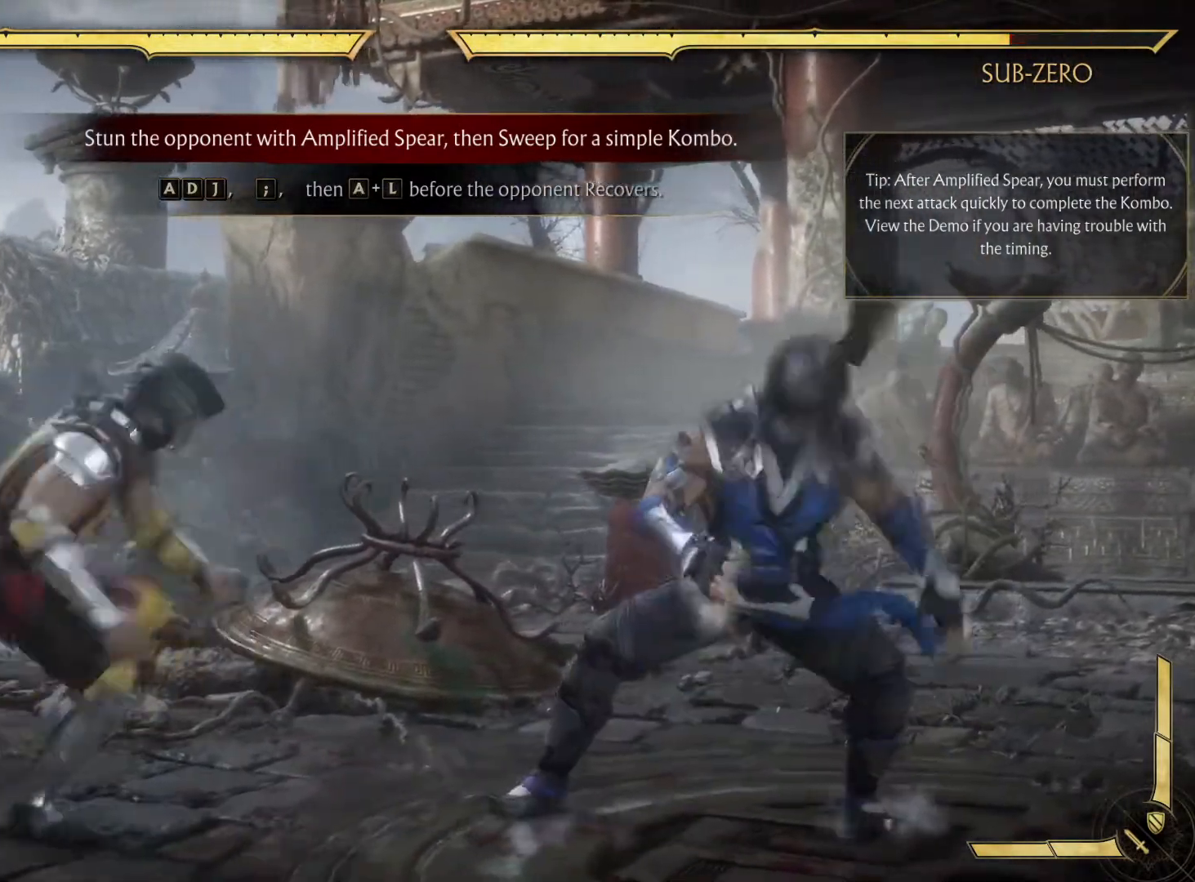
{"buttons": ["START"], "left_stick": "center", "right_stick": "center", "events": [[367, "START", "down"]]}
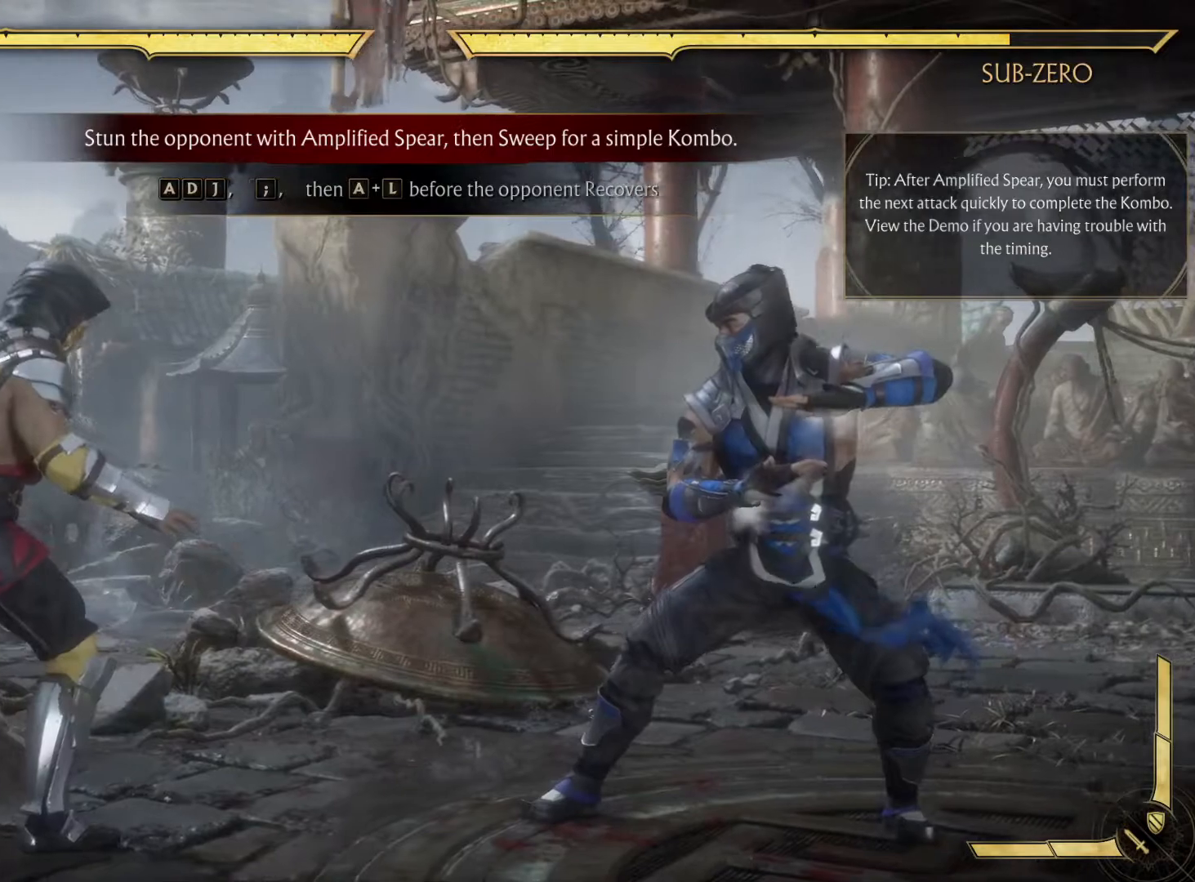
{"buttons": [], "left_stick": "center", "right_stick": "center", "events": [[67, "START", "up"]]}
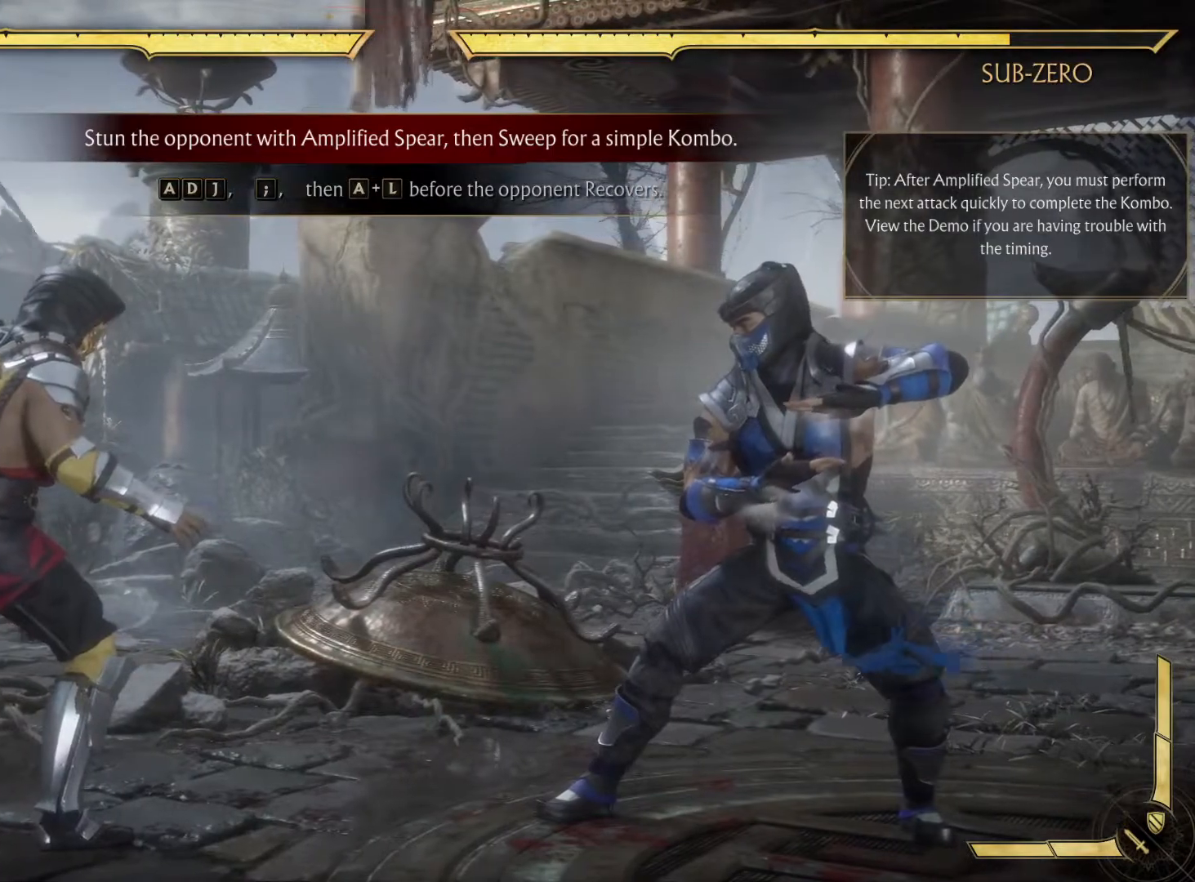
{"buttons": [], "left_stick": "center", "right_stick": "center", "events": []}
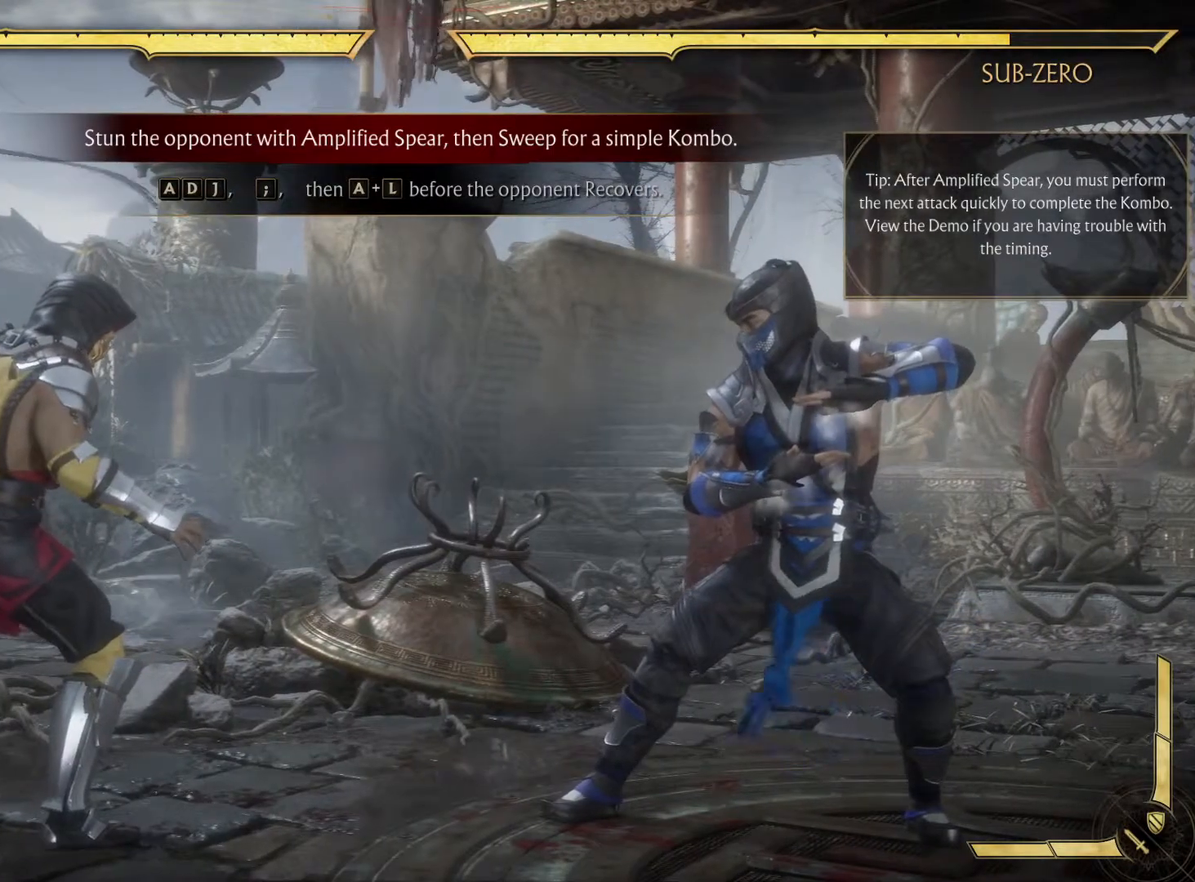
{"buttons": [], "left_stick": "center", "right_stick": "center", "events": []}
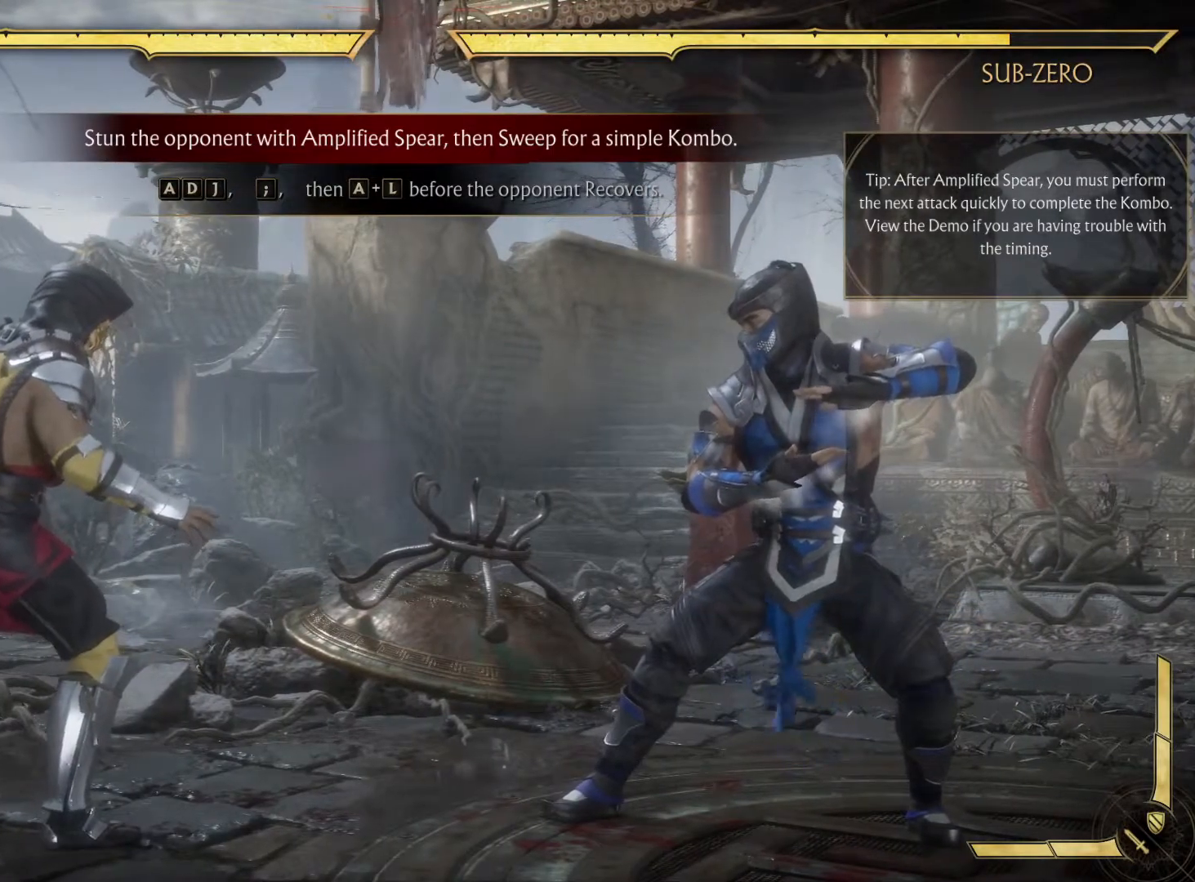
{"buttons": [], "left_stick": "center", "right_stick": "center", "events": []}
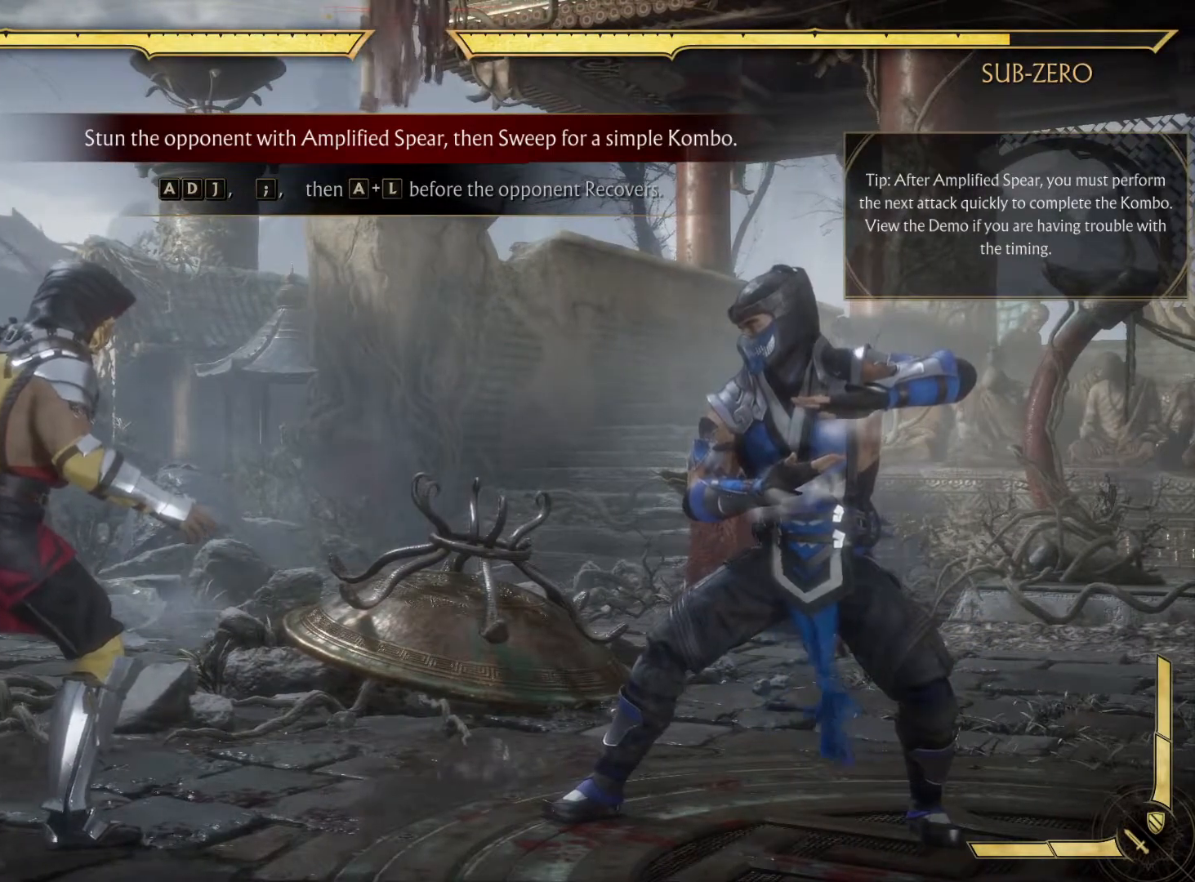
{"buttons": [], "left_stick": "center", "right_stick": "center", "events": []}
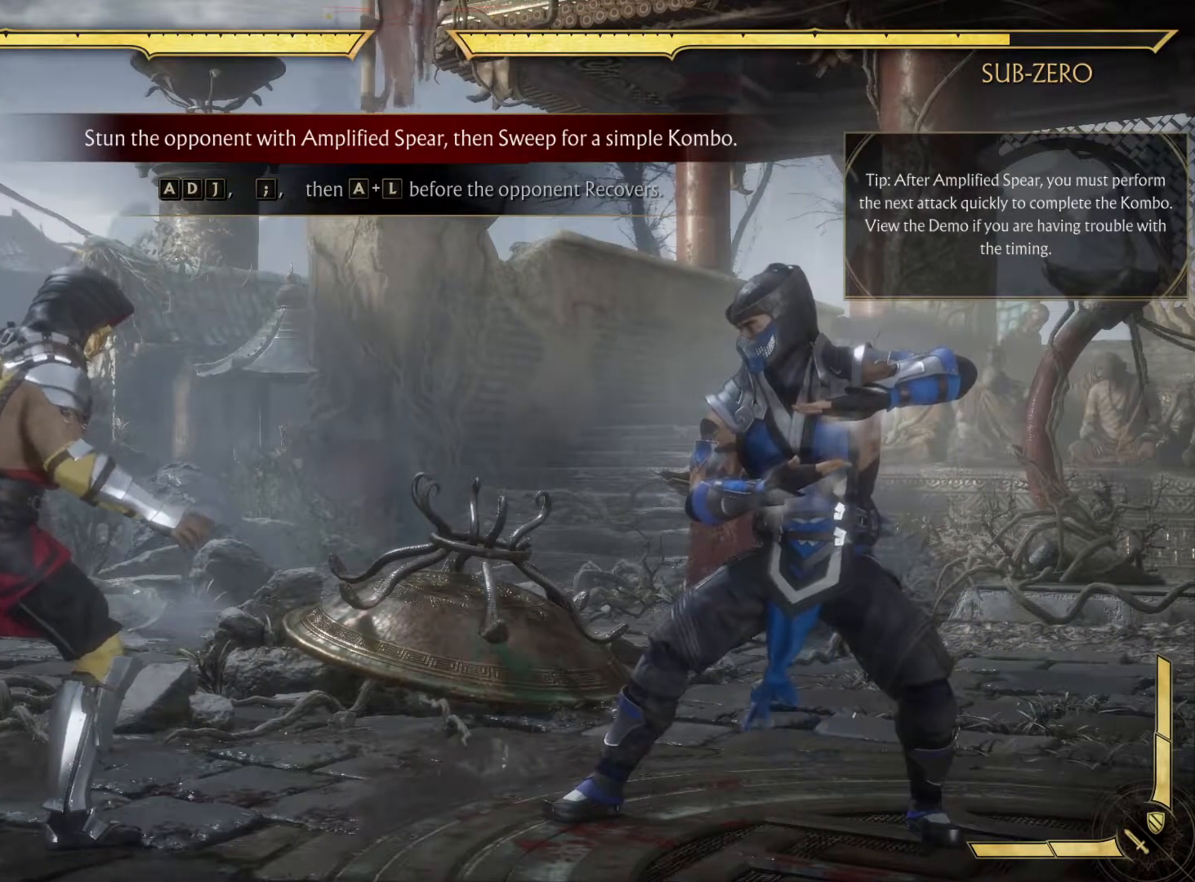
{"buttons": ["DPAD_LEFT"], "left_stick": "center", "right_stick": "center", "events": [[50, "DPAD_LEFT", "down"]]}
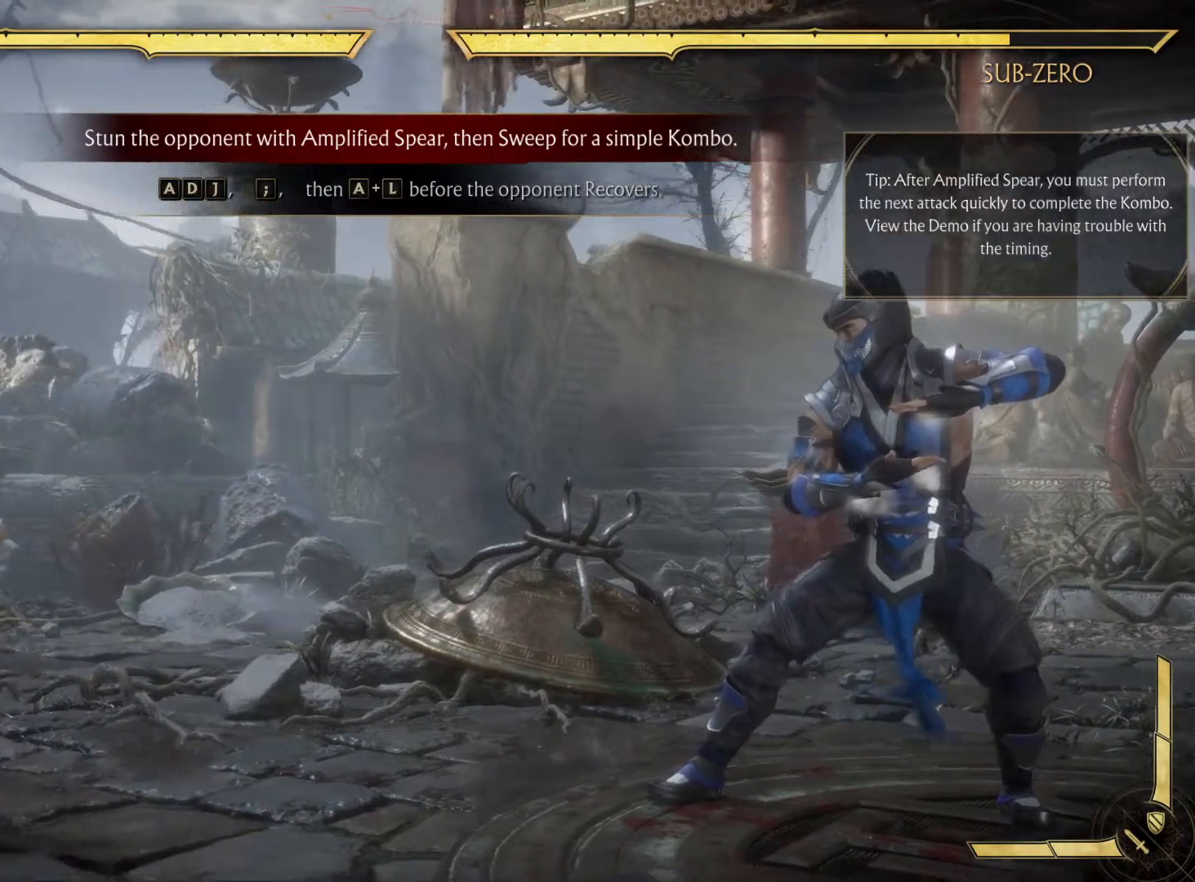
{"buttons": [], "left_stick": "center", "right_stick": "center", "events": [[200, "DPAD_LEFT", "up"]]}
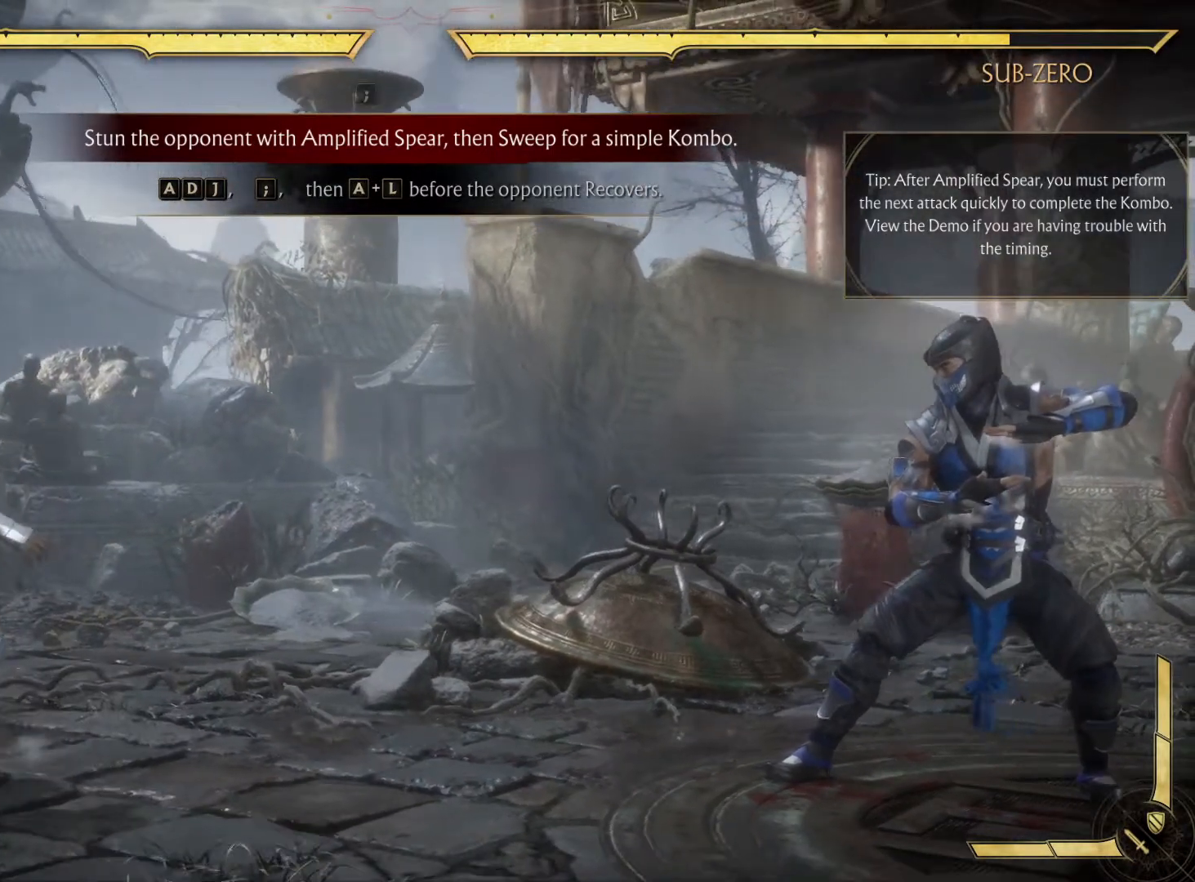
{"buttons": [], "left_stick": "center", "right_stick": "center", "events": []}
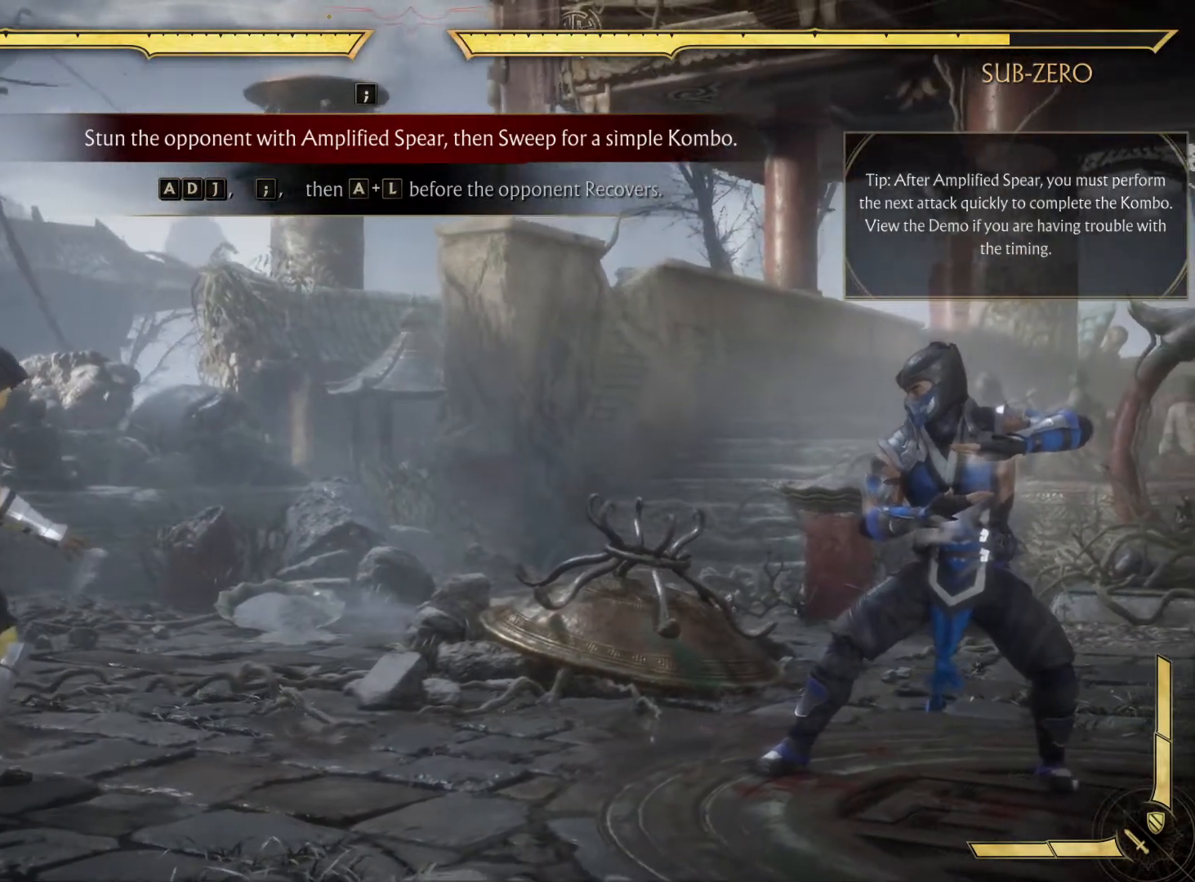
{"buttons": ["DPAD_RIGHT"], "left_stick": "center", "right_stick": "center", "events": [[133, "DPAD_UP", "down"], [383, "DPAD_DOWN", "down"], [383, "DPAD_LEFT", "down"], [450, "DPAD_UP", "up"], [467, "DPAD_DOWN", "up"], [467, "DPAD_LEFT", "up"], [467, "DPAD_RIGHT", "down"]]}
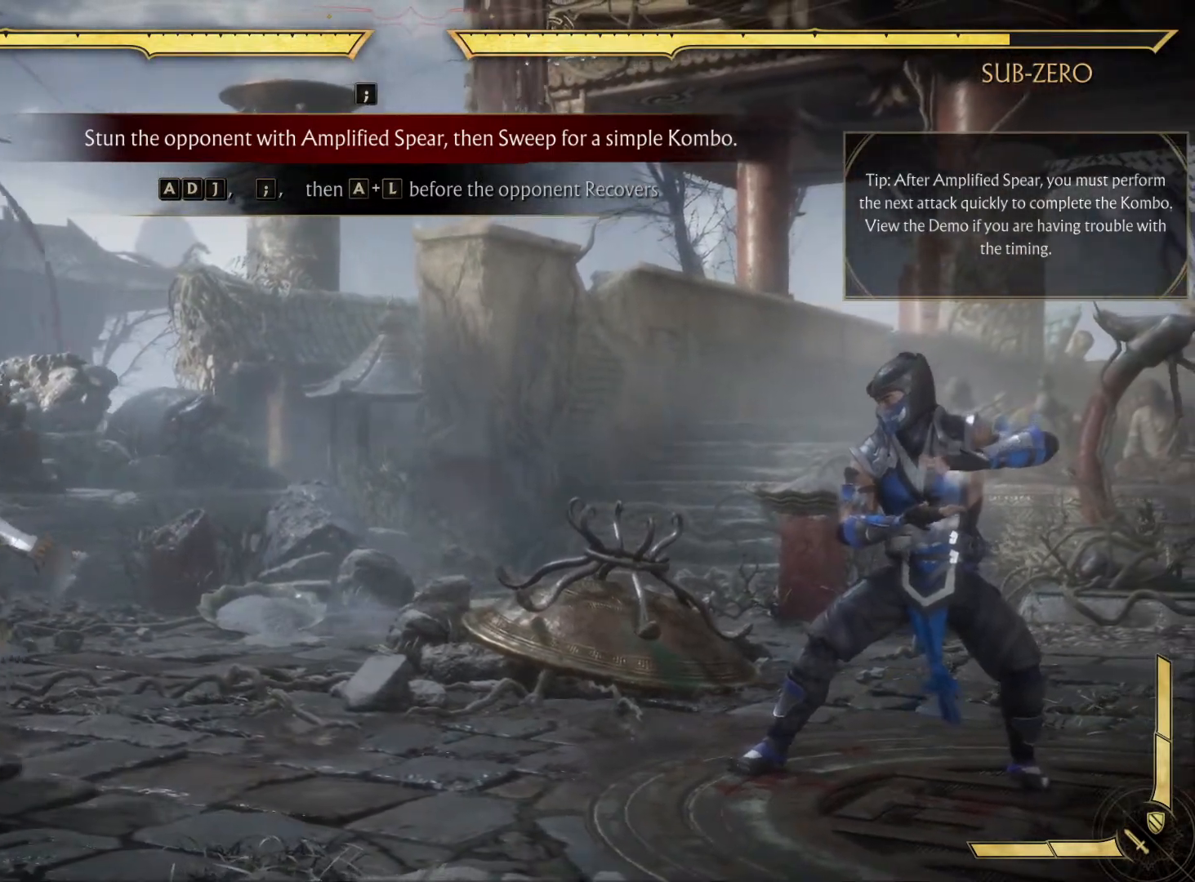
{"buttons": [], "left_stick": "center", "right_stick": "center", "events": [[83, "DPAD_RIGHT", "up"]]}
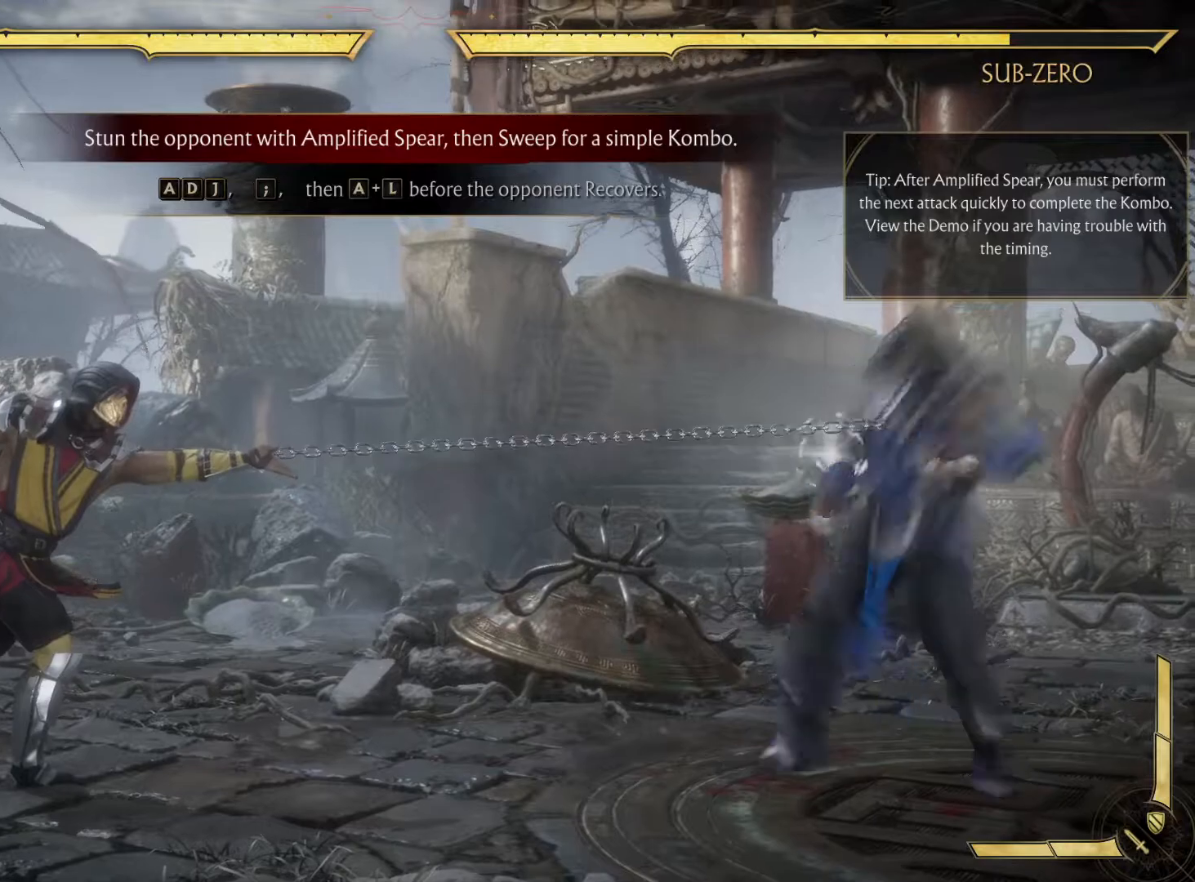
{"buttons": [], "left_stick": "center", "right_stick": "center", "events": []}
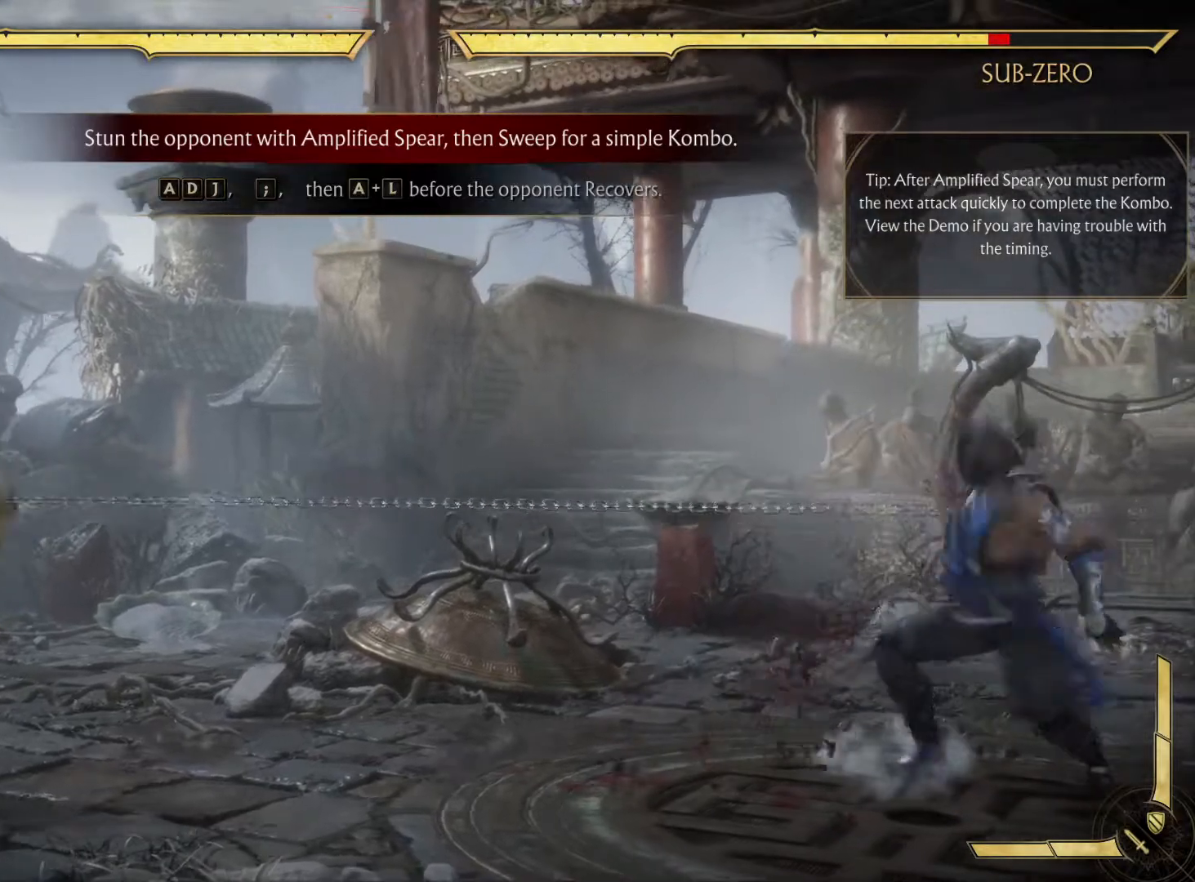
{"buttons": ["R1"], "left_stick": "center", "right_stick": "center", "events": [[417, "R1", "down"]]}
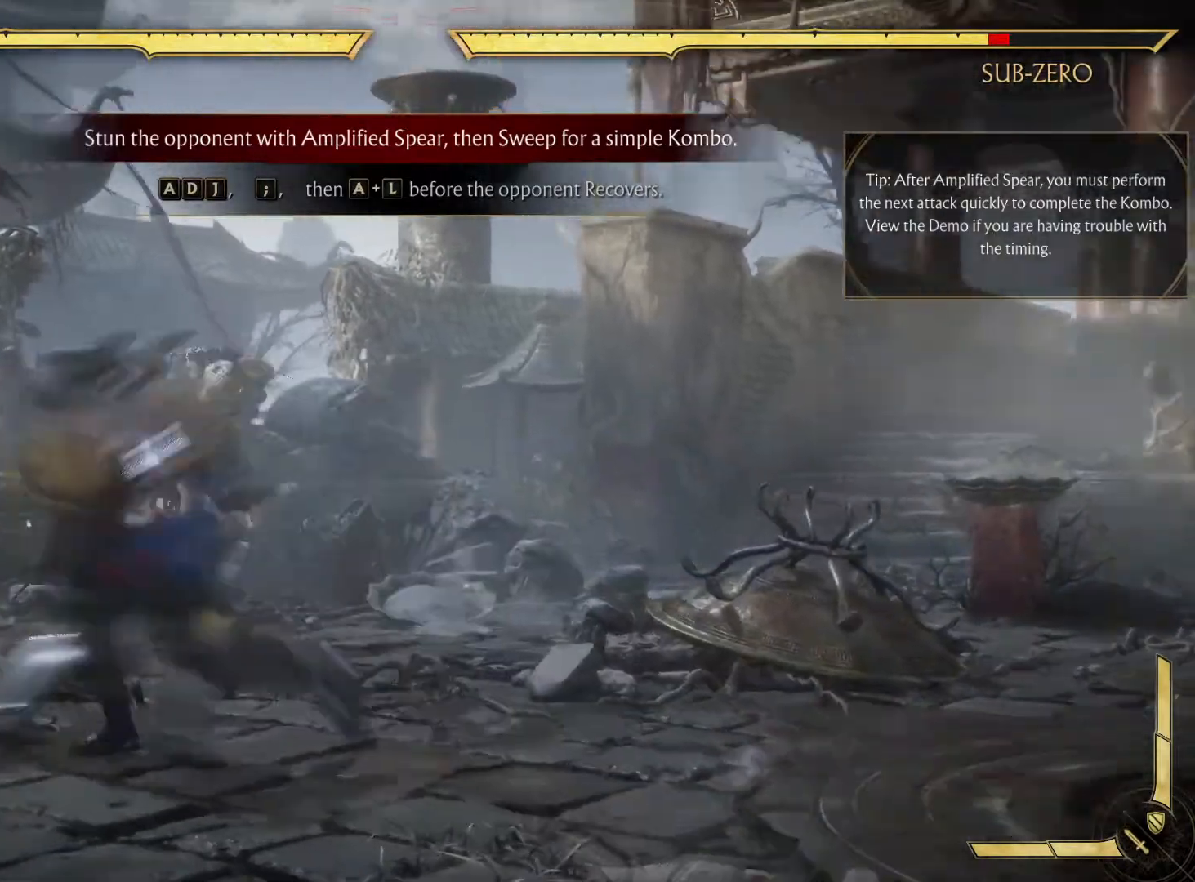
{"buttons": [], "left_stick": "center", "right_stick": "center", "events": [[383, "R1", "up"]]}